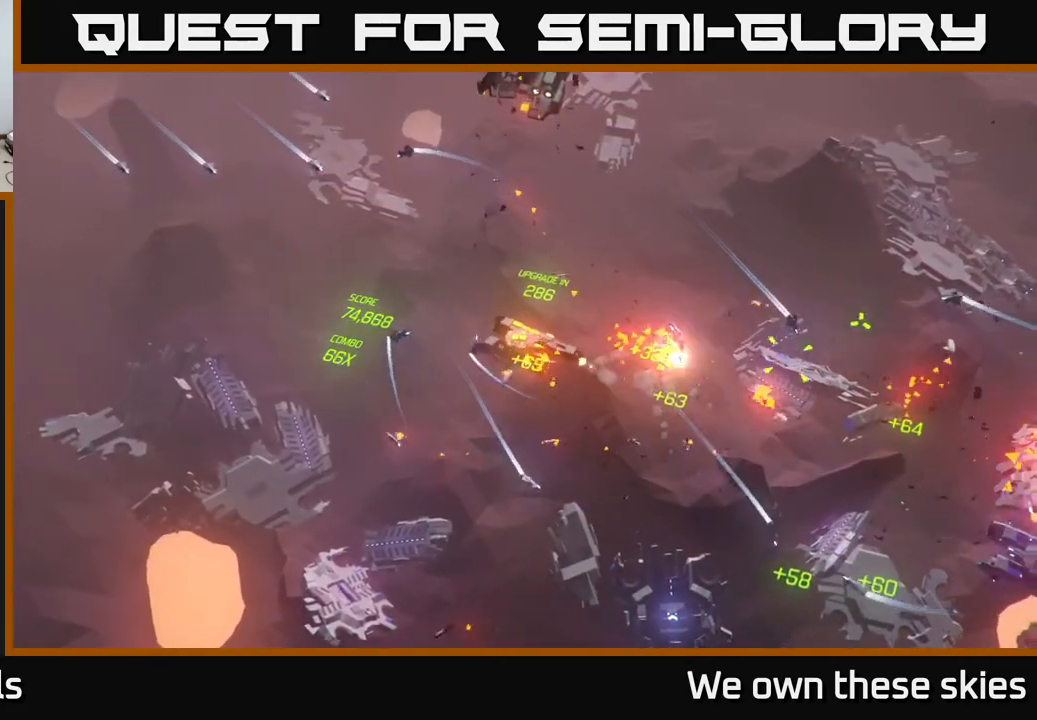
Gameplay with a controller (Xbox layout); each line is a JSON object with the inputs held at the frame after it. "events" lists button and stick changes between this image and that frame as [ms after this image, input, new state], when the widget could be followed in between. Not read: right_stick.
{"buttons": [], "left_stick": "up-left", "events": []}
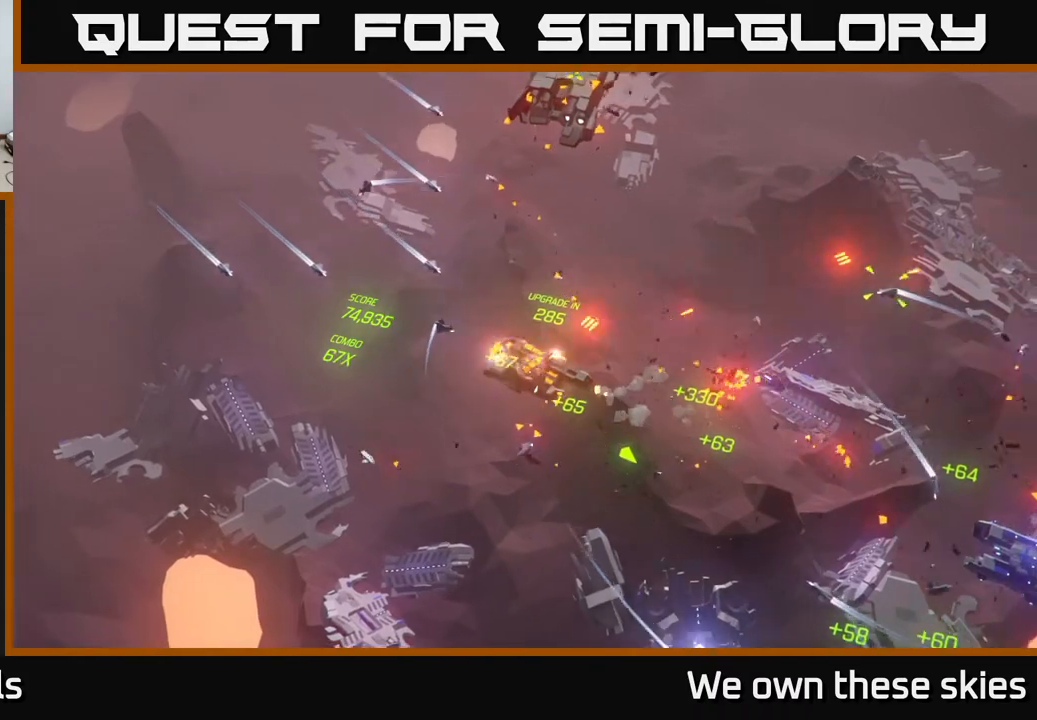
{"buttons": [], "left_stick": "up-right", "events": [[483, "left_stick", "up-right"]]}
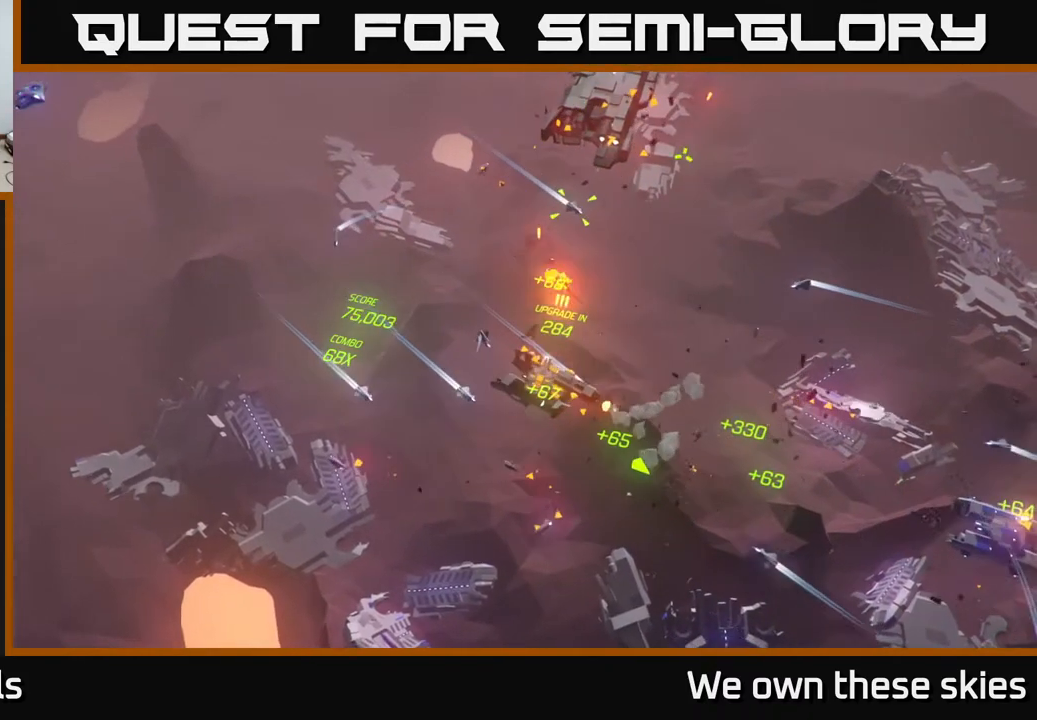
{"buttons": [], "left_stick": "right", "events": [[200, "left_stick", "center"], [400, "left_stick", "right"]]}
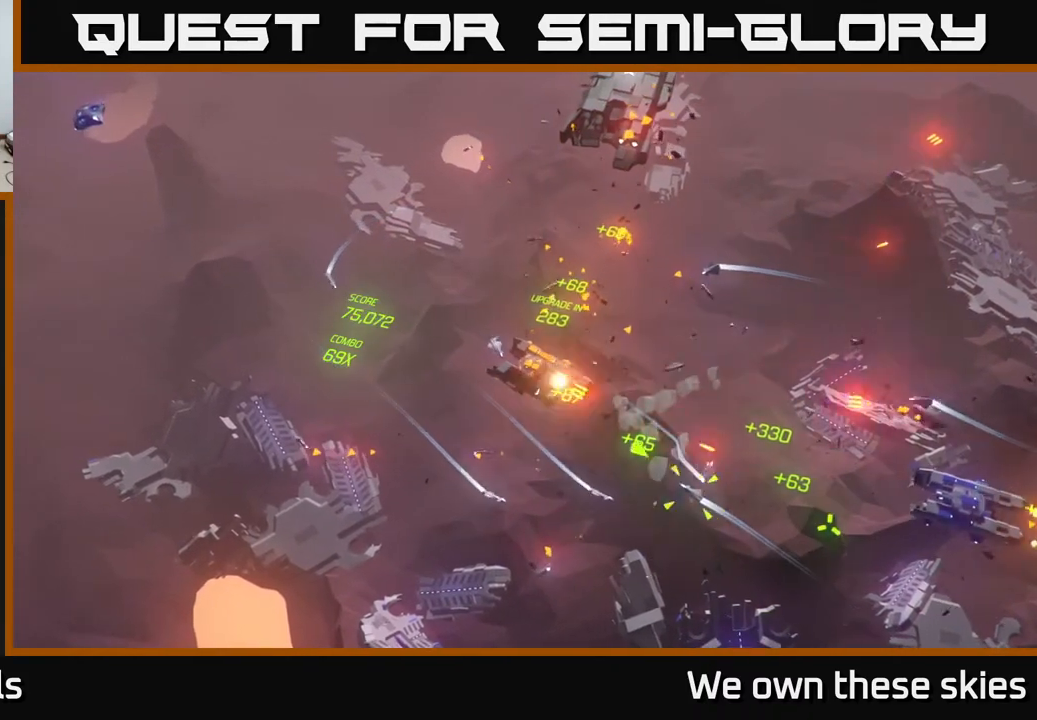
{"buttons": [], "left_stick": "right", "events": []}
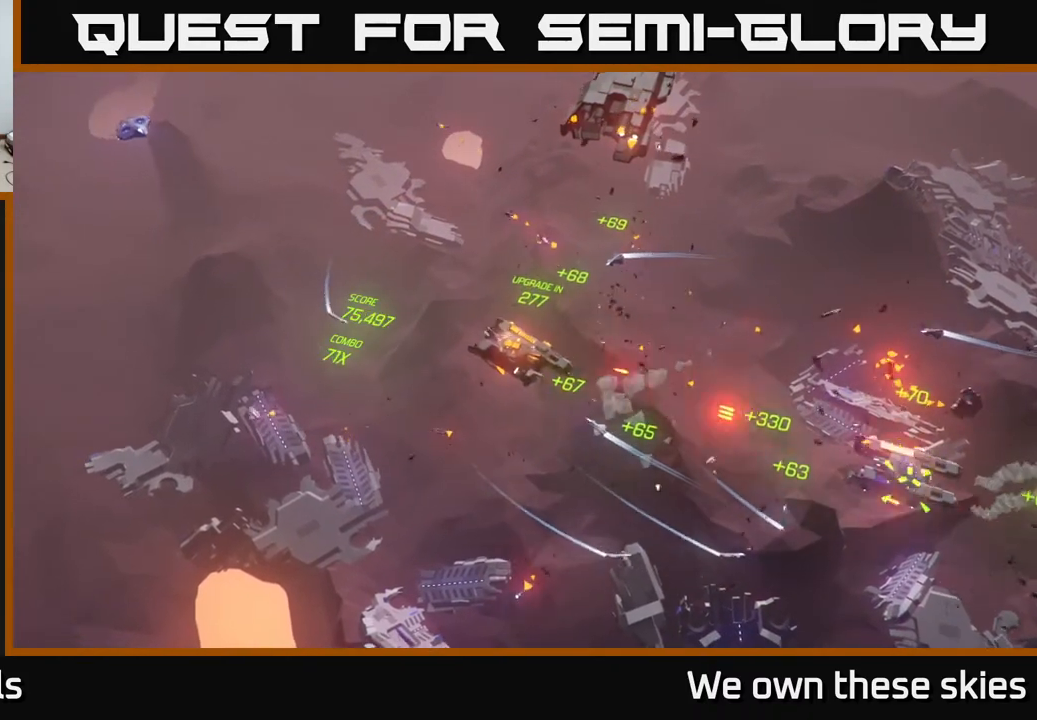
{"buttons": [], "left_stick": "up-right", "events": [[150, "left_stick", "up-right"]]}
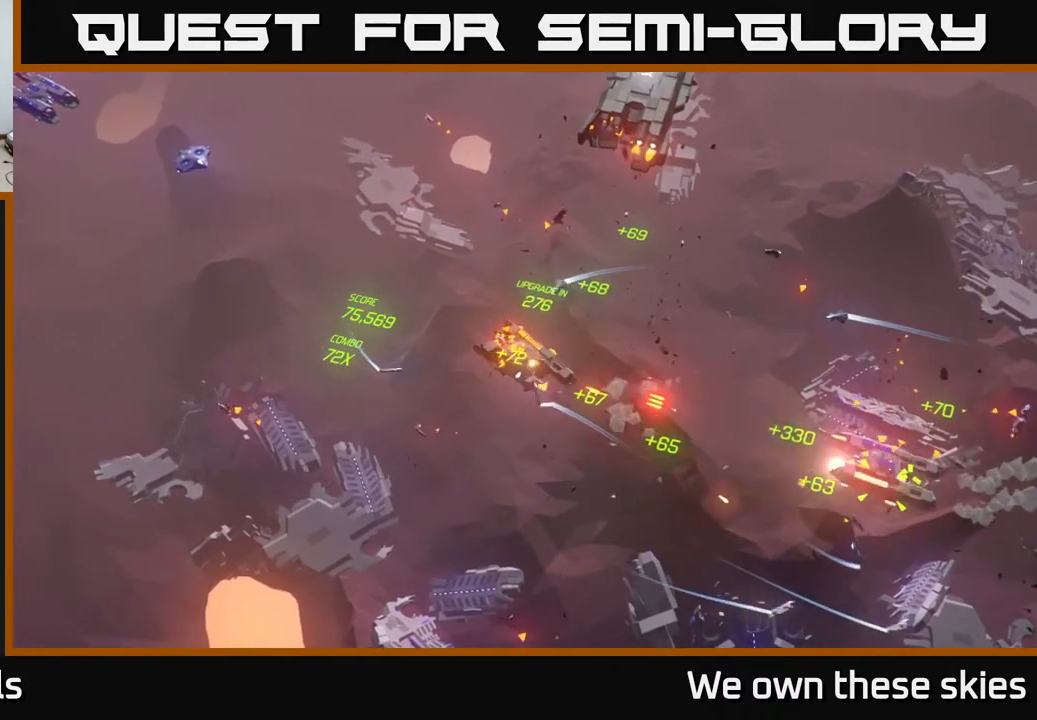
{"buttons": [], "left_stick": "up-right", "events": []}
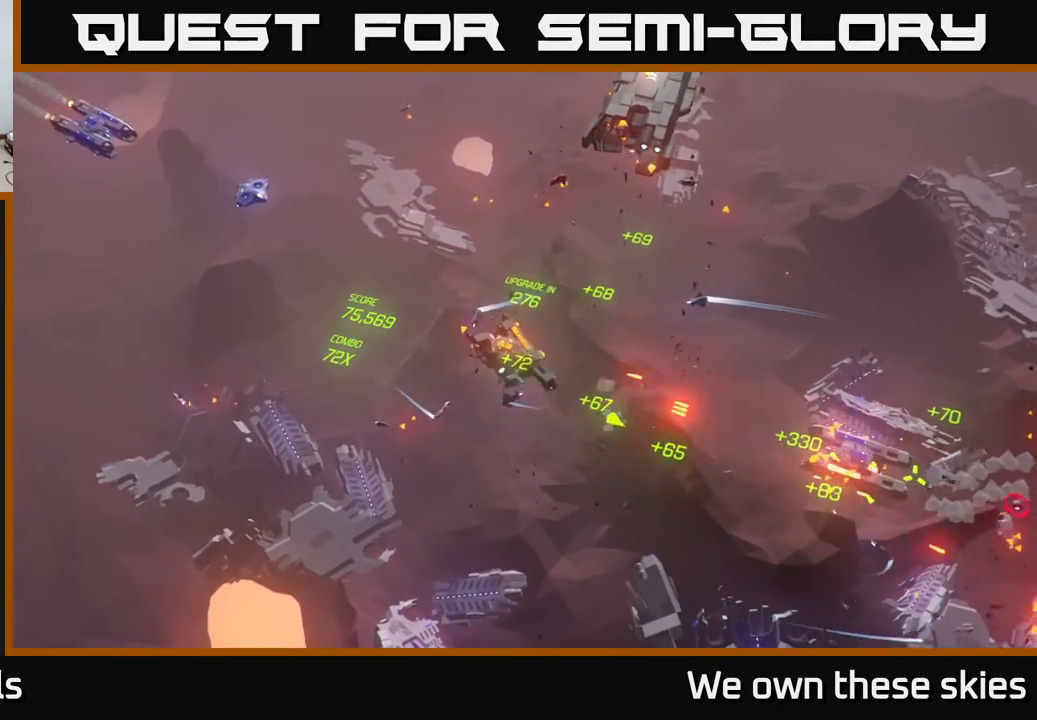
{"buttons": [], "left_stick": "up", "events": [[117, "left_stick", "up"]]}
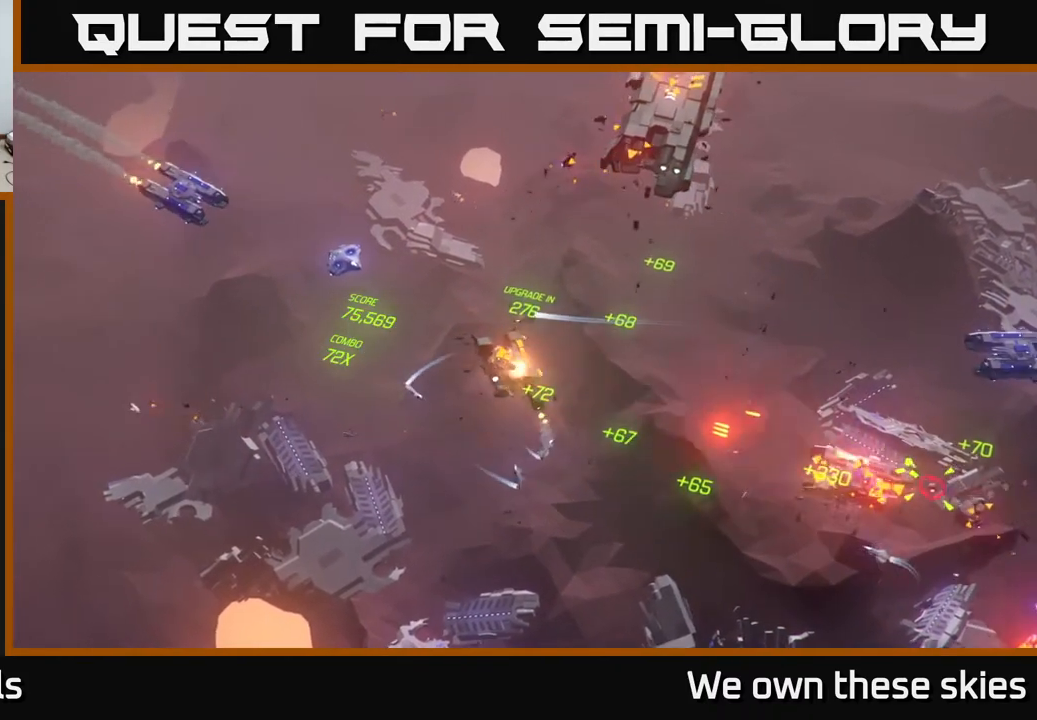
{"buttons": [], "left_stick": "up", "events": []}
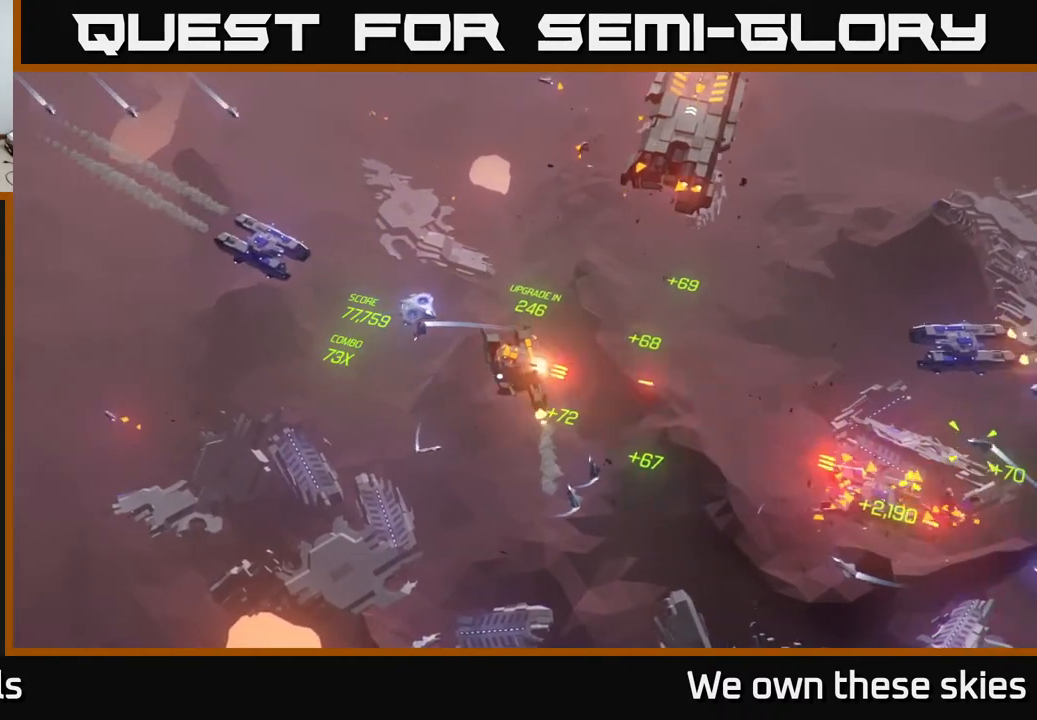
{"buttons": [], "left_stick": "up", "events": []}
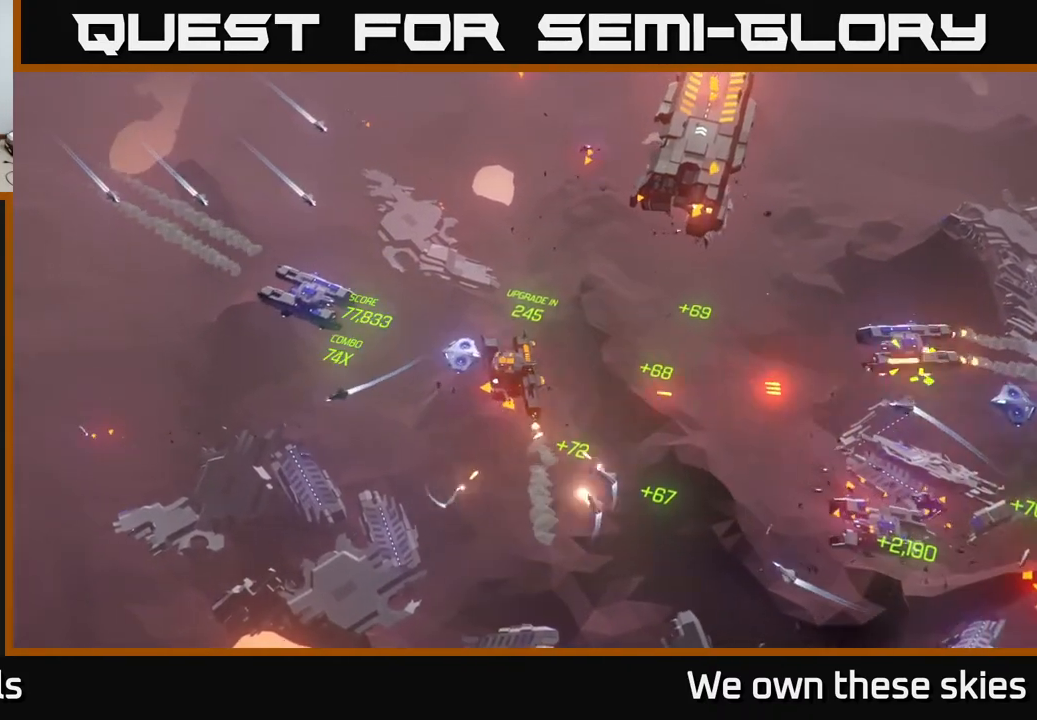
{"buttons": [], "left_stick": "up", "events": []}
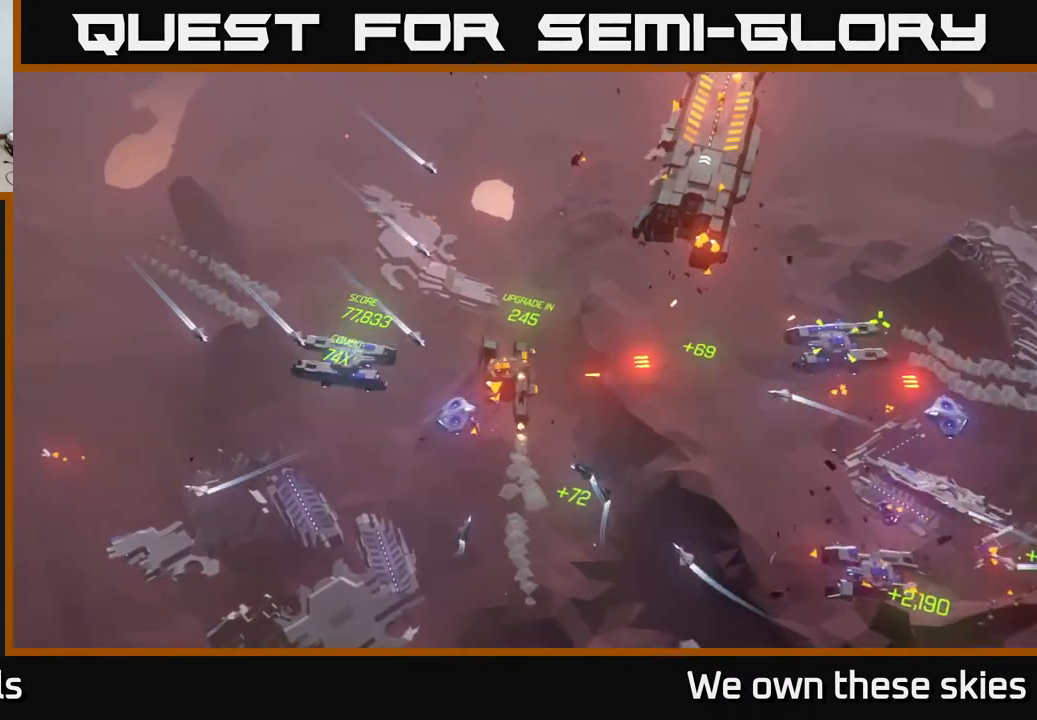
{"buttons": [], "left_stick": "up", "events": []}
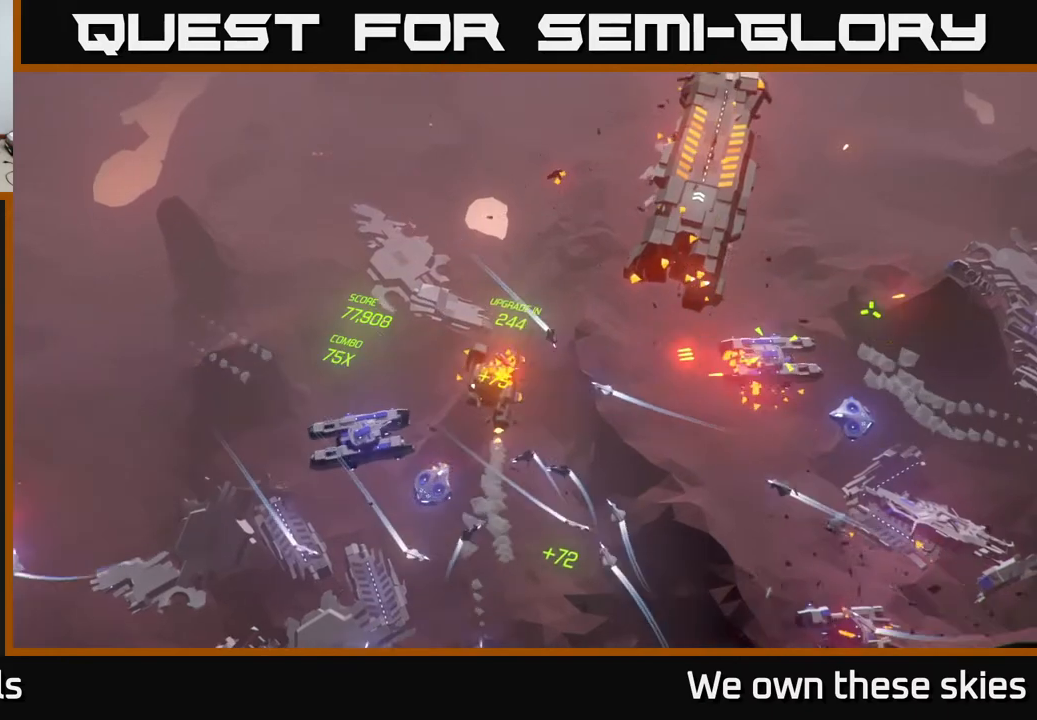
{"buttons": [], "left_stick": "up", "events": []}
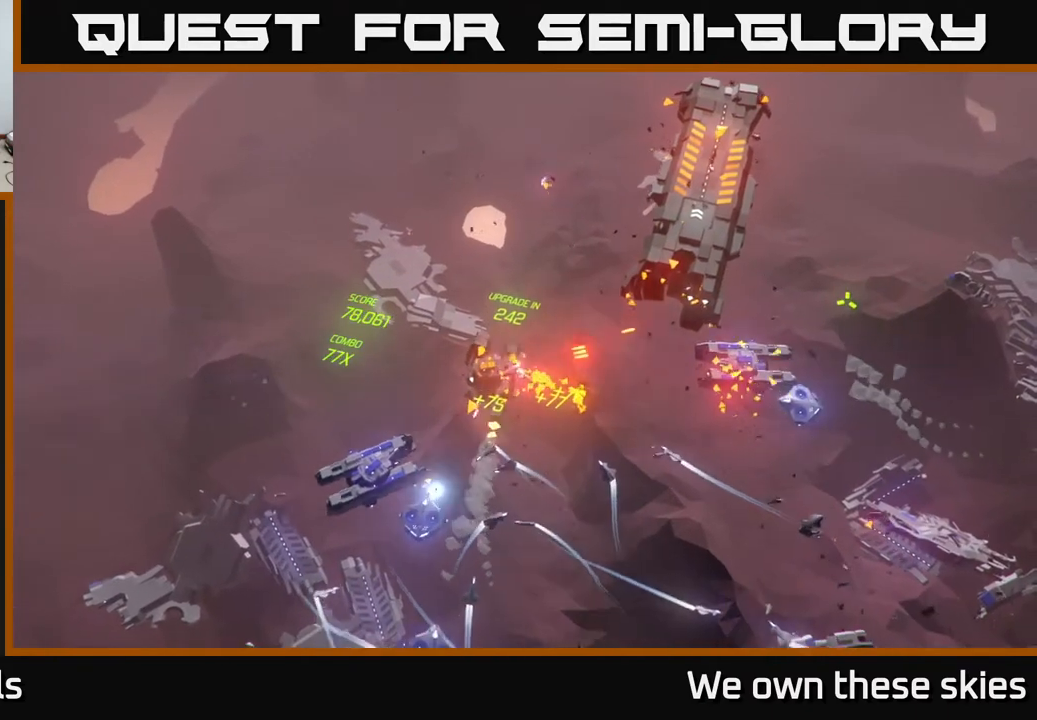
{"buttons": [], "left_stick": "up", "events": []}
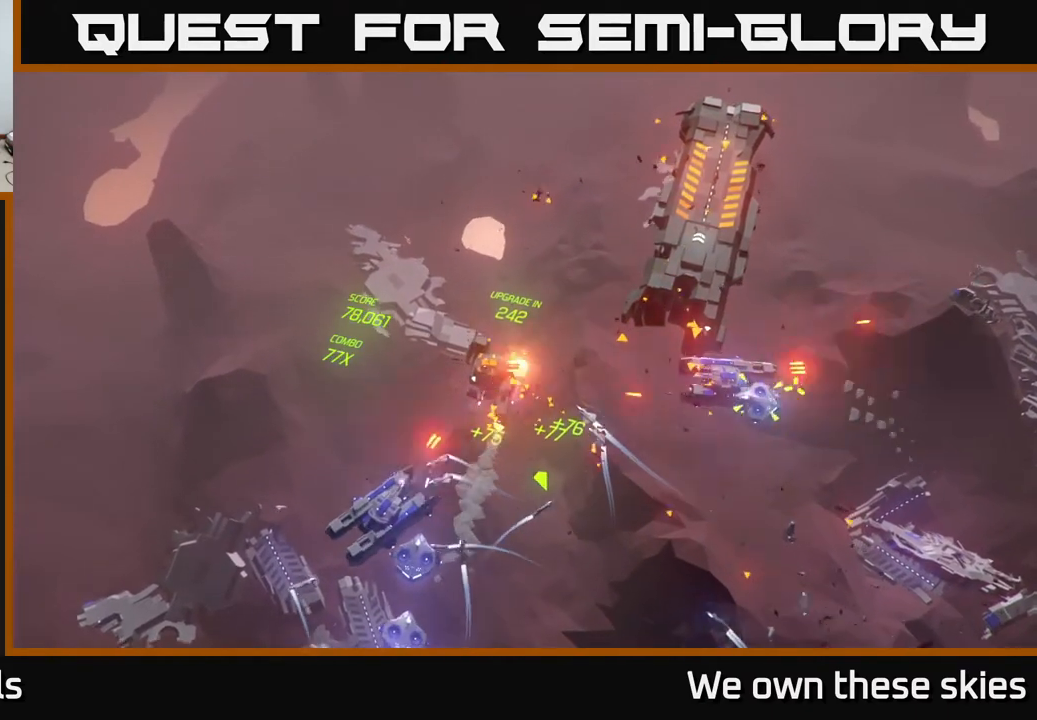
{"buttons": [], "left_stick": "up", "events": []}
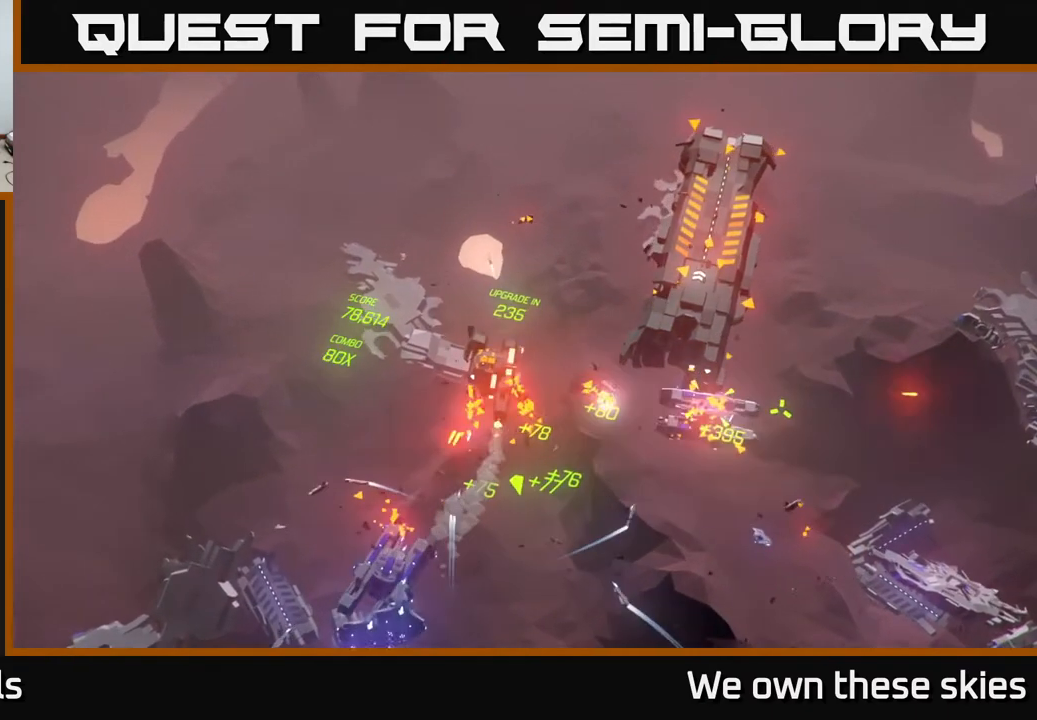
{"buttons": [], "left_stick": "up-right", "events": [[67, "left_stick", "up-right"]]}
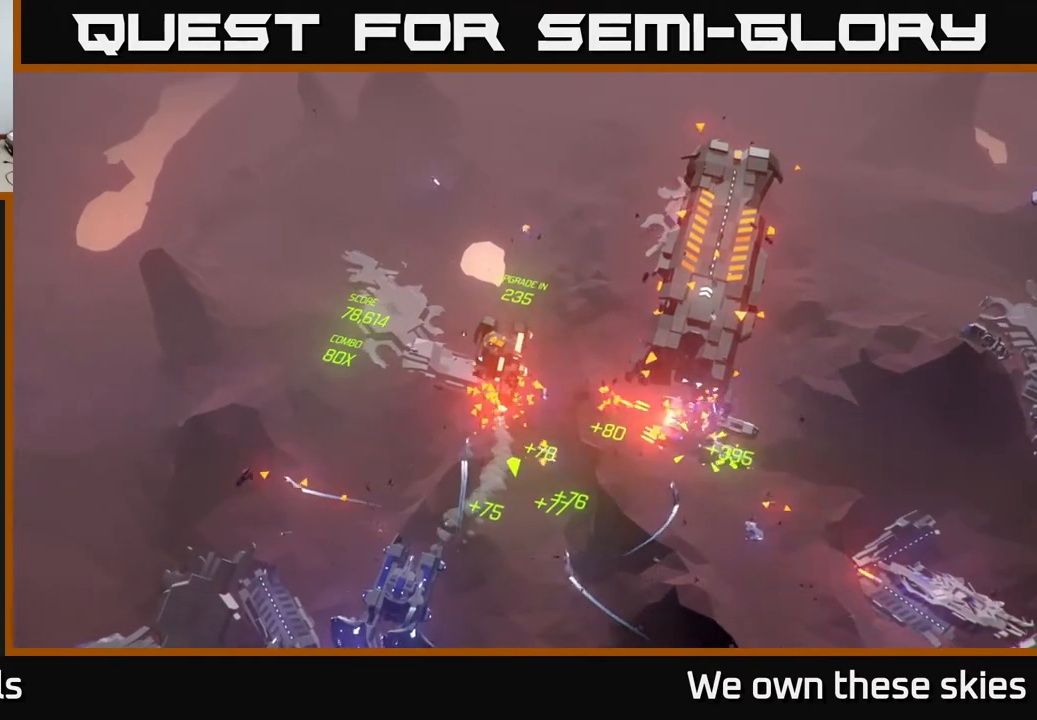
{"buttons": [], "left_stick": "up-right", "events": []}
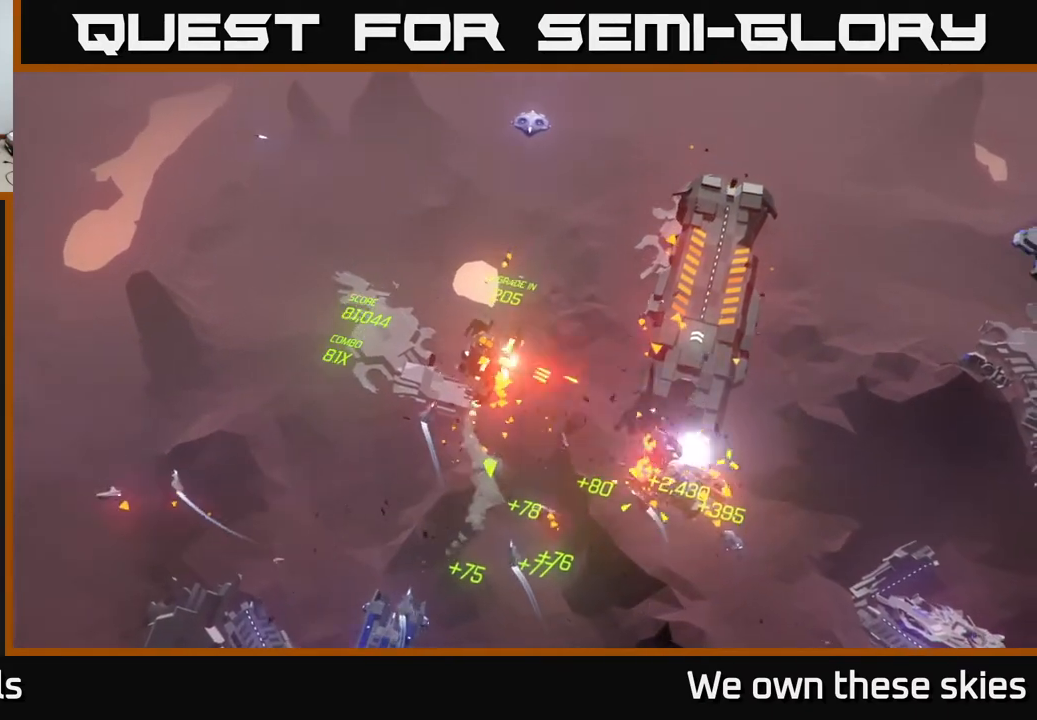
{"buttons": [], "left_stick": "down", "events": [[117, "left_stick", "right"], [283, "left_stick", "down-right"], [400, "left_stick", "down"]]}
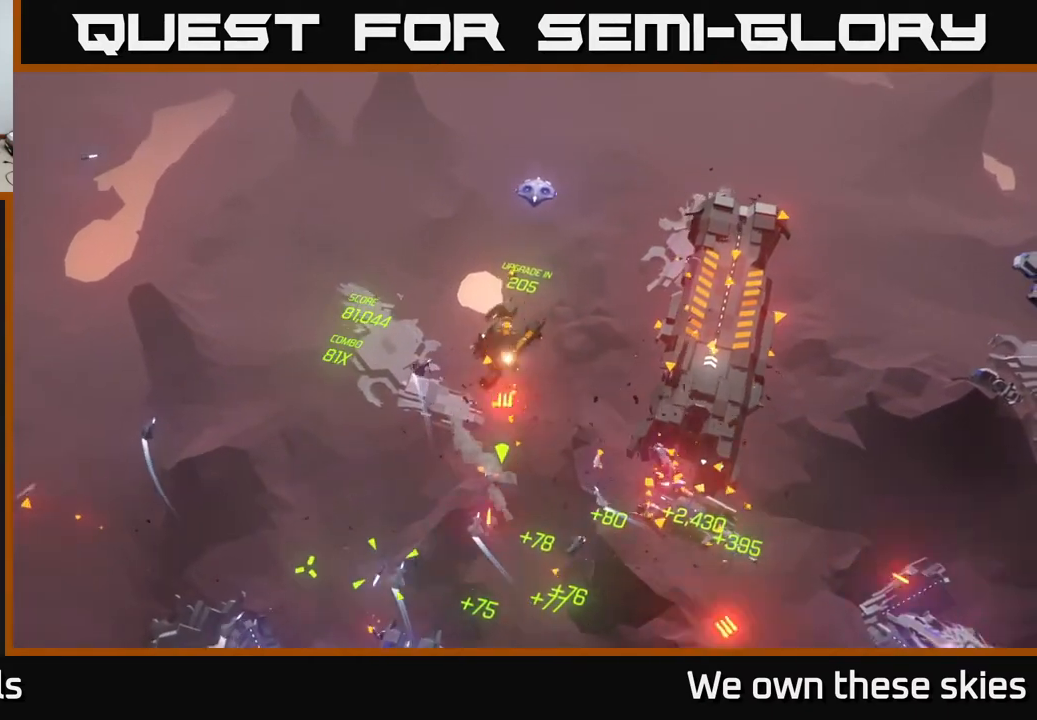
{"buttons": [], "left_stick": "down-left", "events": [[167, "left_stick", "down-left"]]}
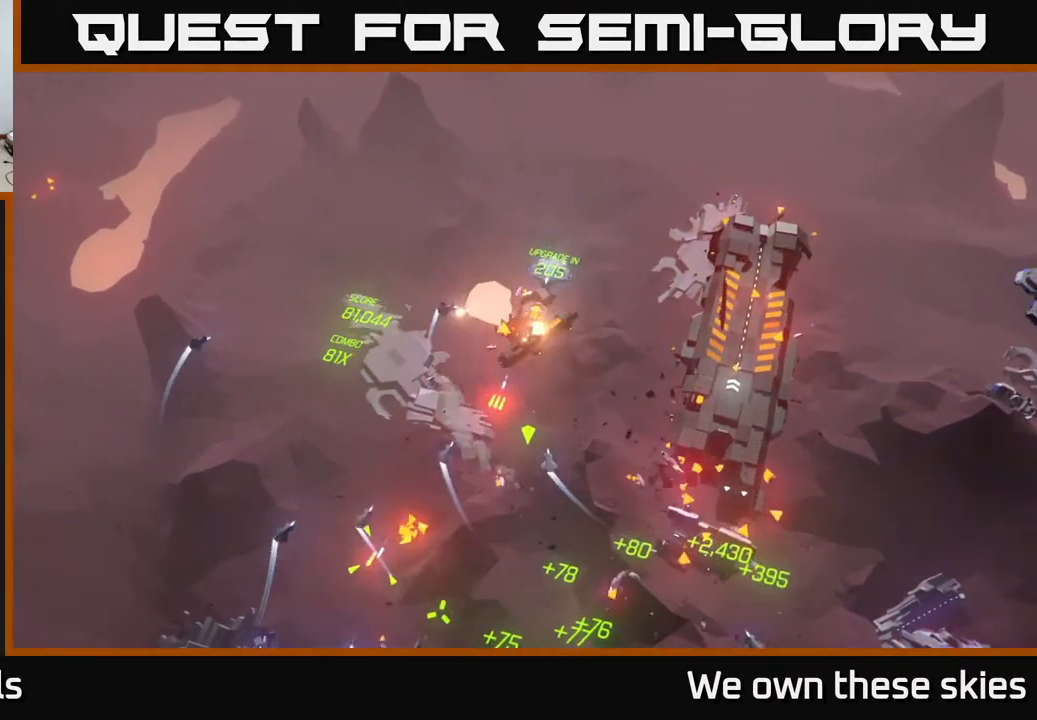
{"buttons": [], "left_stick": "down-left", "events": []}
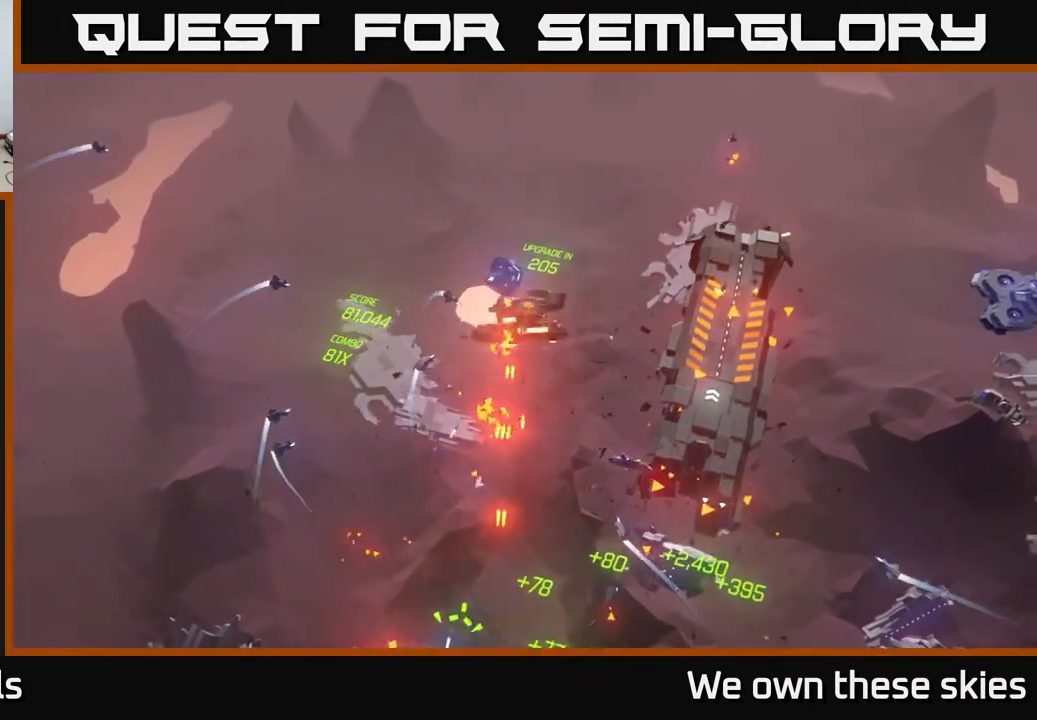
{"buttons": [], "left_stick": "down-left", "events": []}
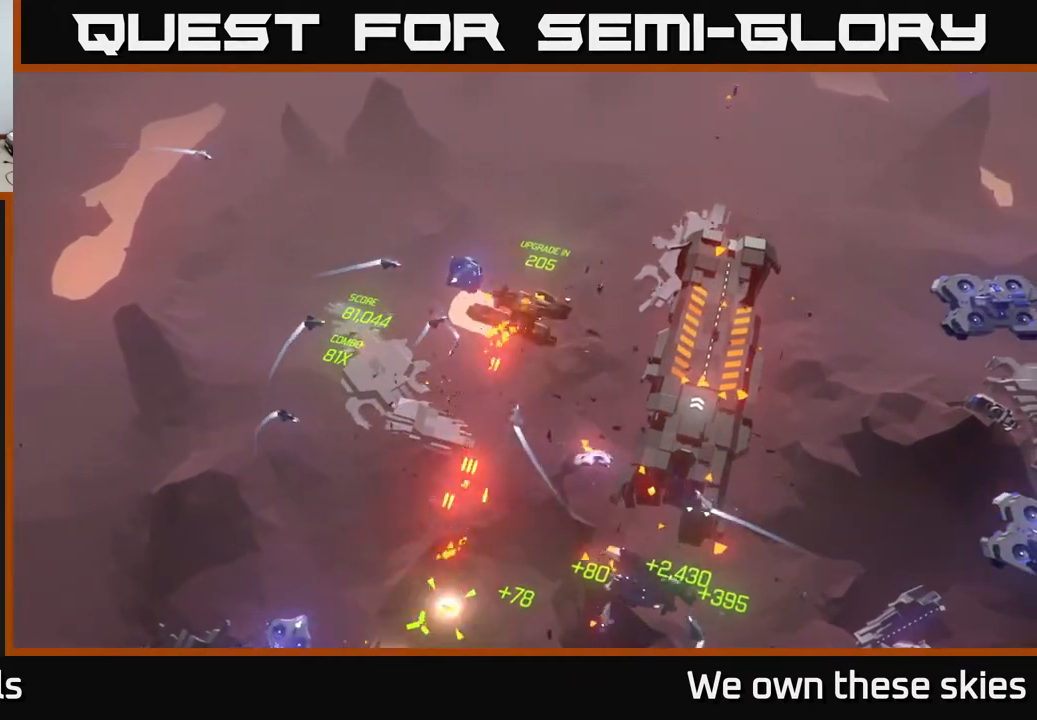
{"buttons": [], "left_stick": "down-left", "events": []}
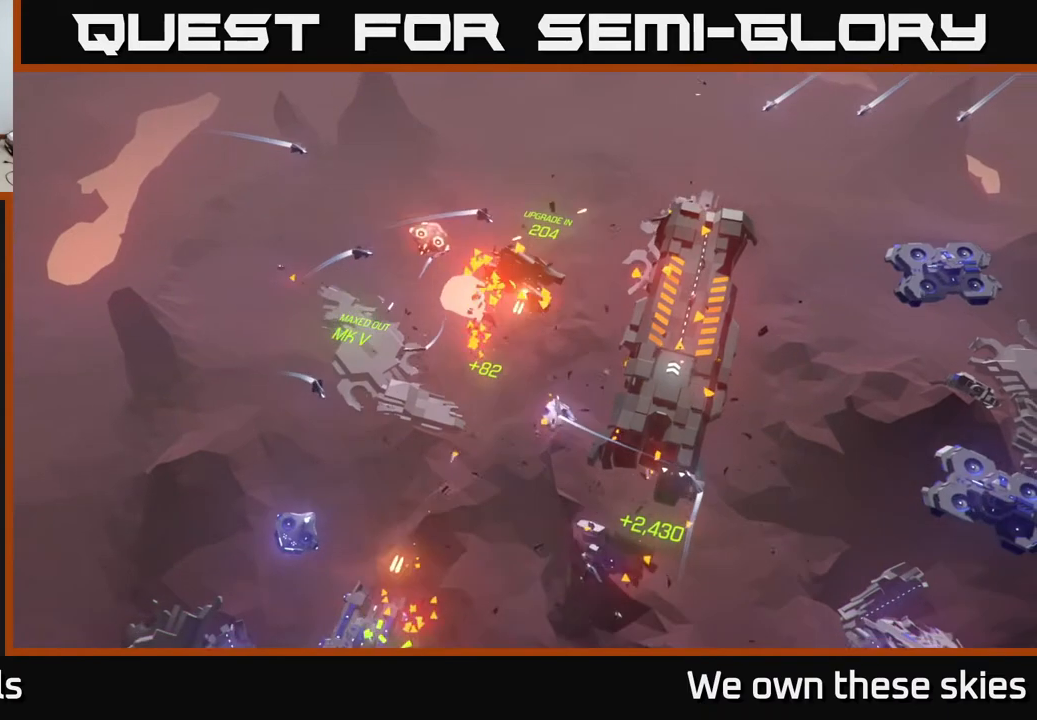
{"buttons": [], "left_stick": "down-left", "events": []}
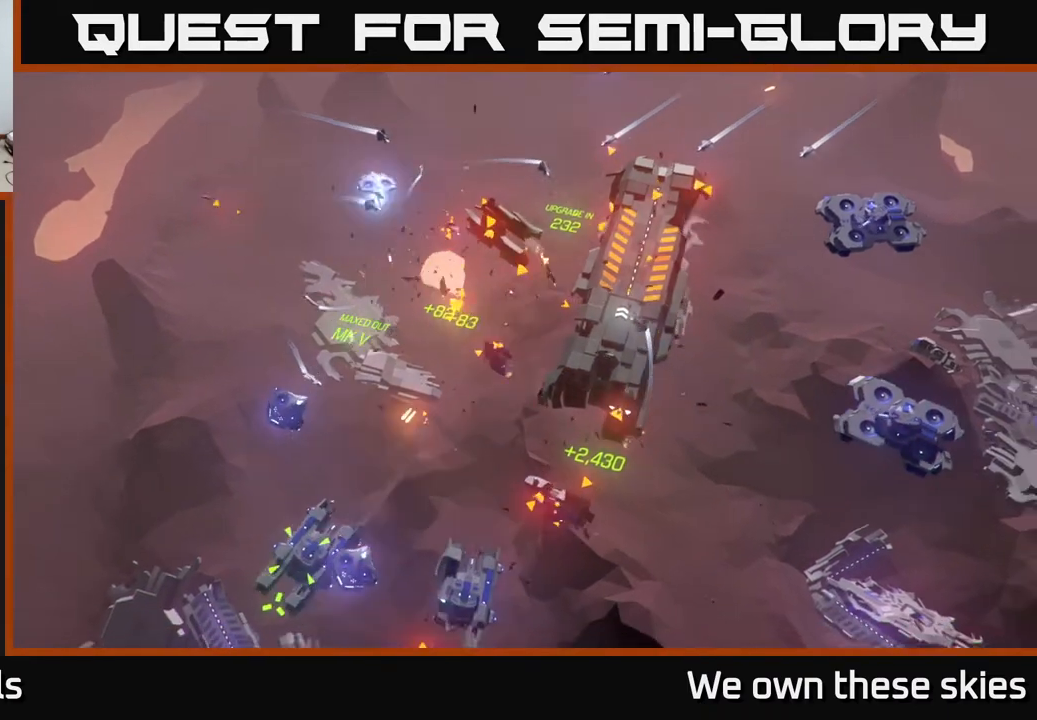
{"buttons": [], "left_stick": "down-left", "events": []}
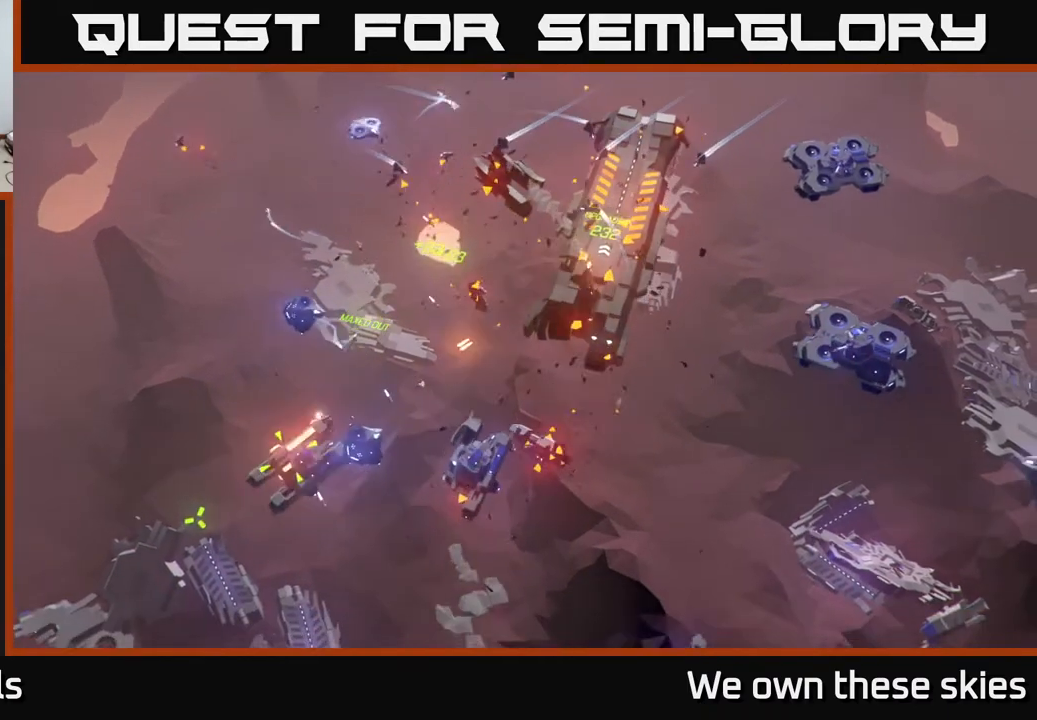
{"buttons": [], "left_stick": "left", "events": [[50, "left_stick", "left"]]}
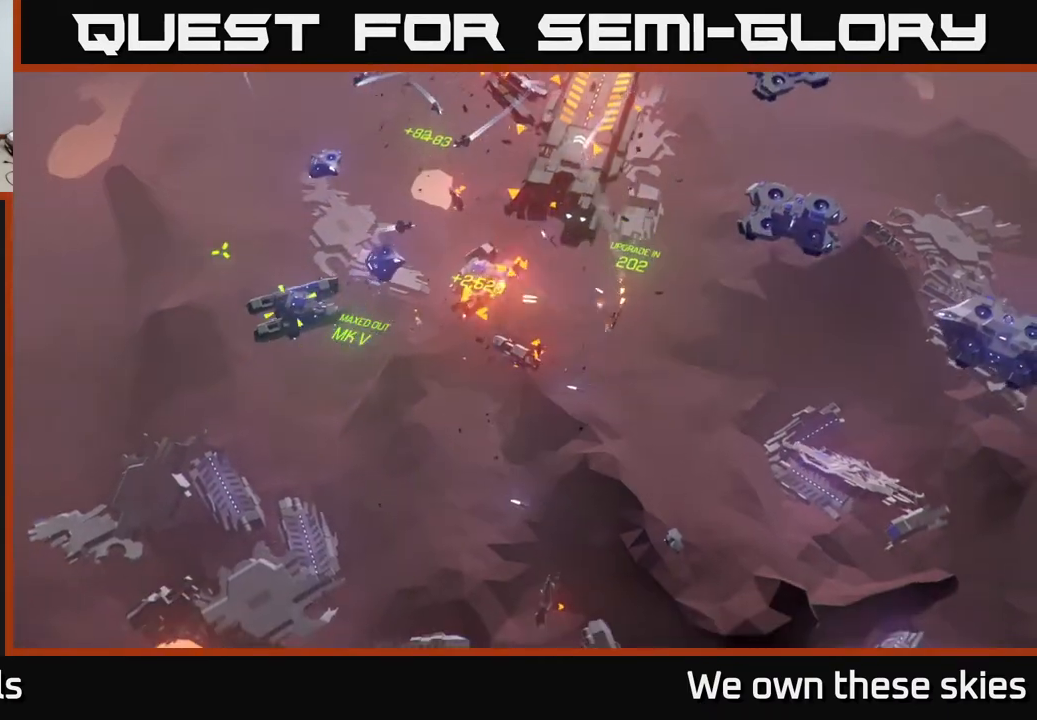
{"buttons": [], "left_stick": "up-left", "events": [[33, "left_stick", "up-left"], [267, "left_stick", "left"], [400, "left_stick", "up-left"]]}
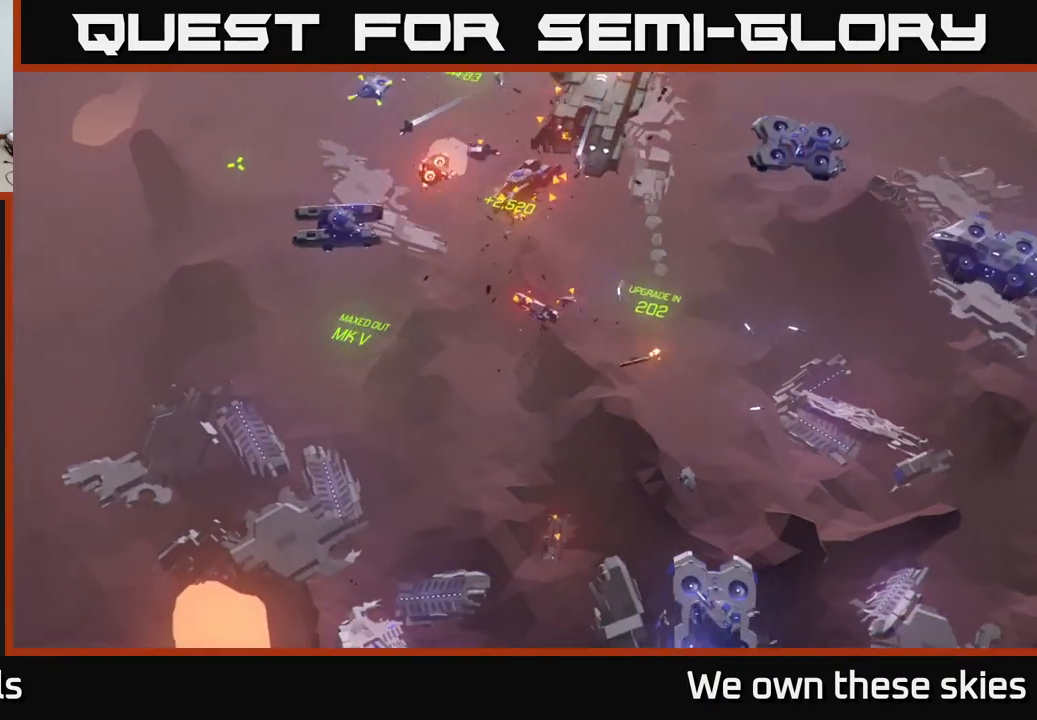
{"buttons": [], "left_stick": "up", "events": [[100, "left_stick", "up"]]}
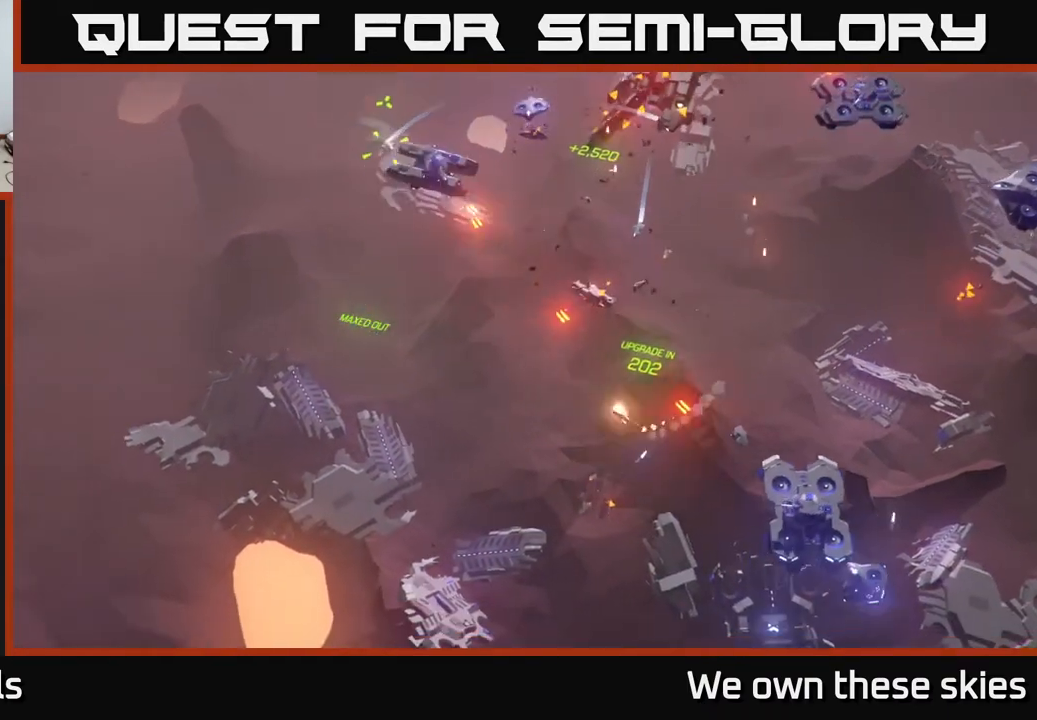
{"buttons": [], "left_stick": "up", "events": []}
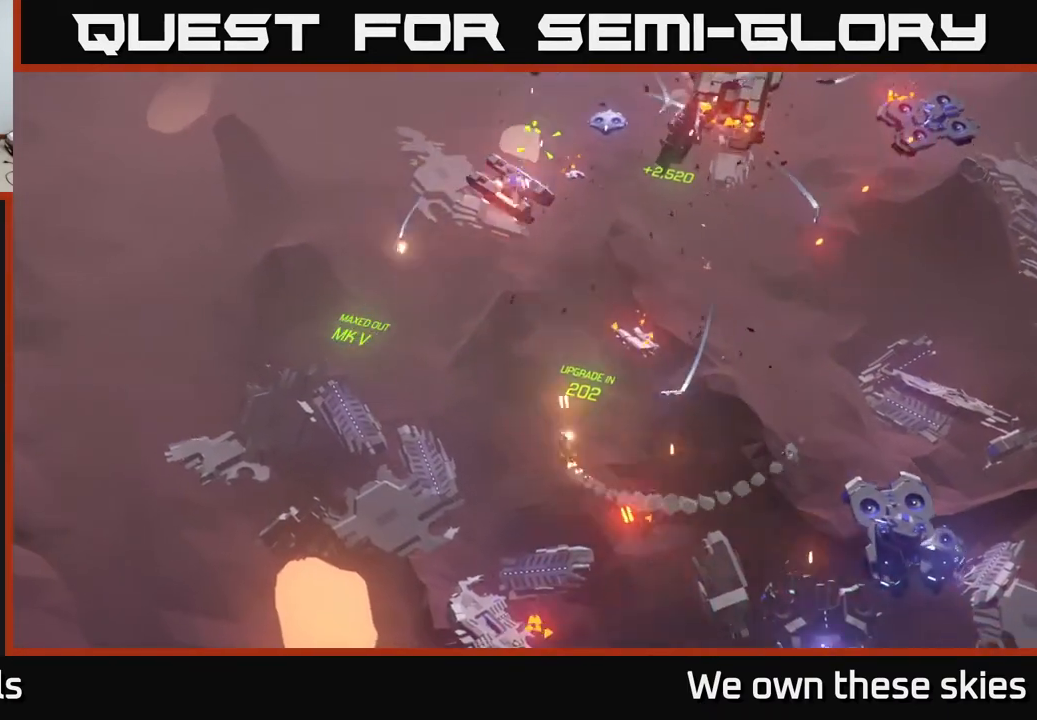
{"buttons": [], "left_stick": "up-right", "events": [[200, "left_stick", "up-right"]]}
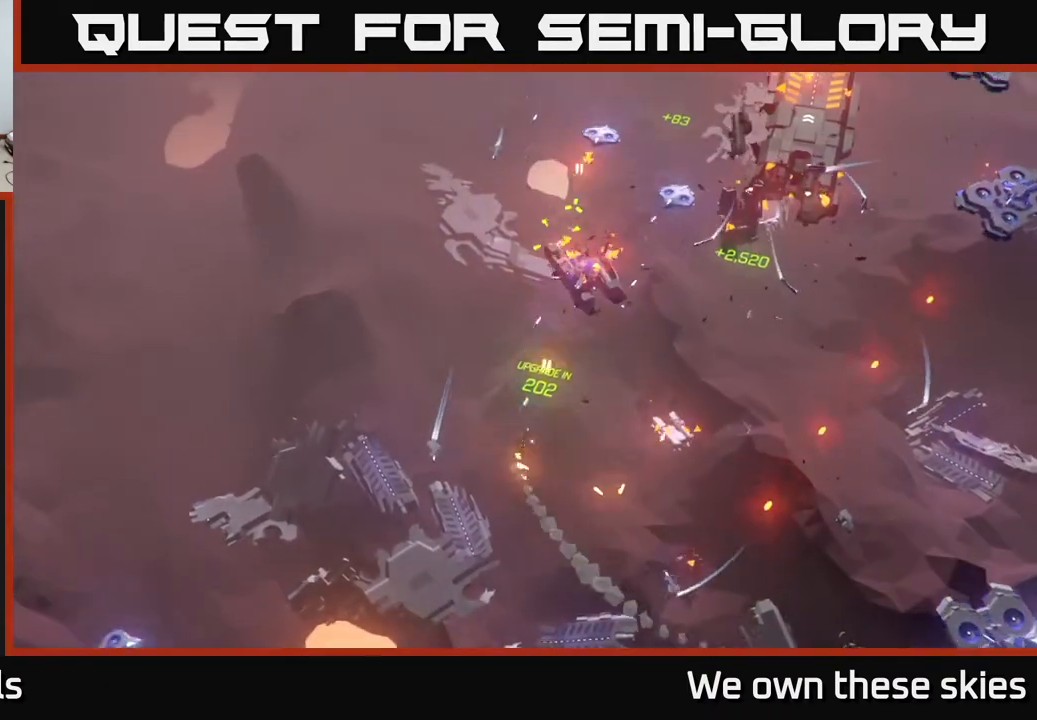
{"buttons": [], "left_stick": "up-right", "events": []}
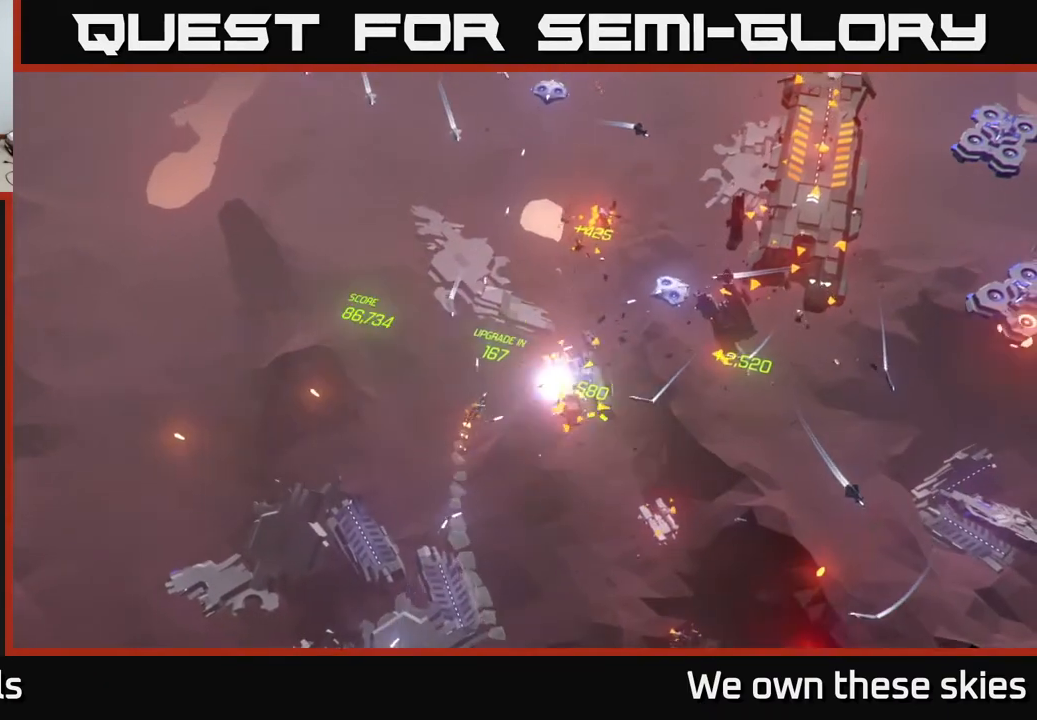
{"buttons": [], "left_stick": "right", "events": [[100, "left_stick", "up"], [300, "left_stick", "right"]]}